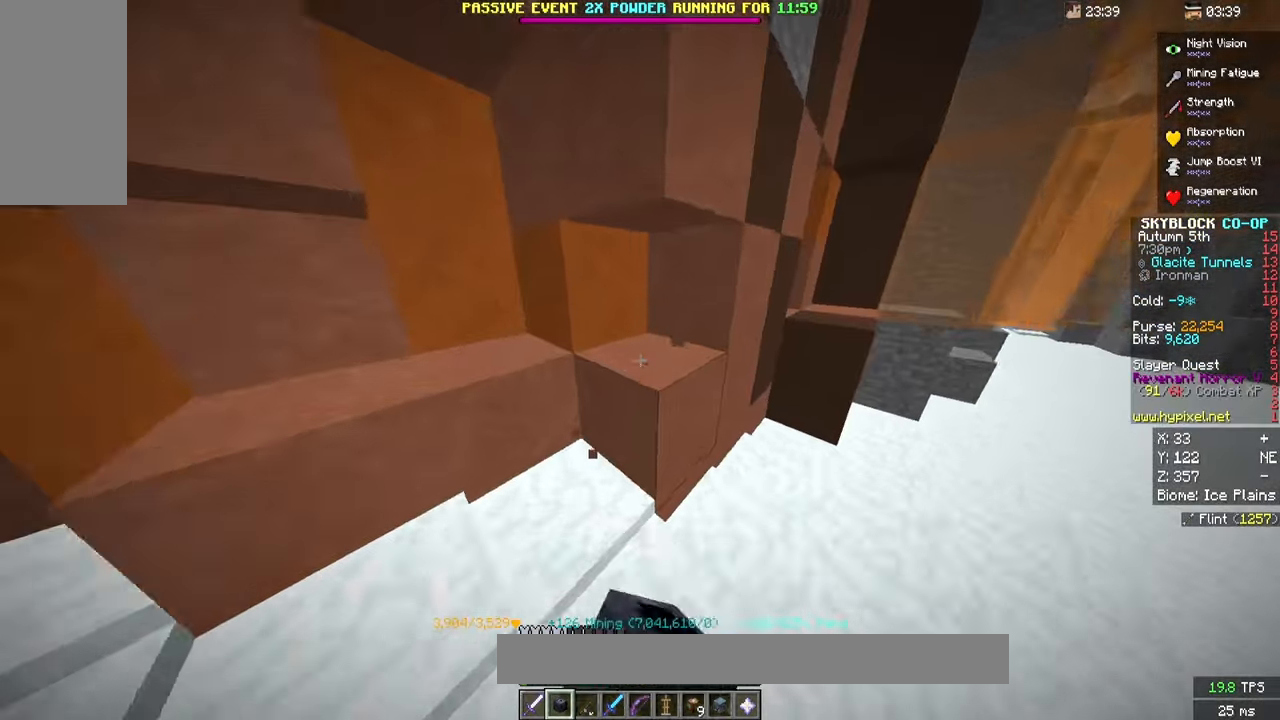
Gameplay with keyboard and mouse; each line is a JSON object with the keys and mouse buttons held at the frame after it. "events" lists presses ("down") and releases ("up") of "a", "d", "s", "space", "w", "mouse_left" and "mouse_right" between this image and that frame as [ms after this image, input, new state], when the widget could be followed in between. "mouse_left", "mouse_right" = the "left", "right" buttons of the "mouse" list. No other keys are recorded. Fast repeated clicks can show as one long hold. Mouse movement is not recorded.
{"keys": [], "mouse": ["left"], "events": []}
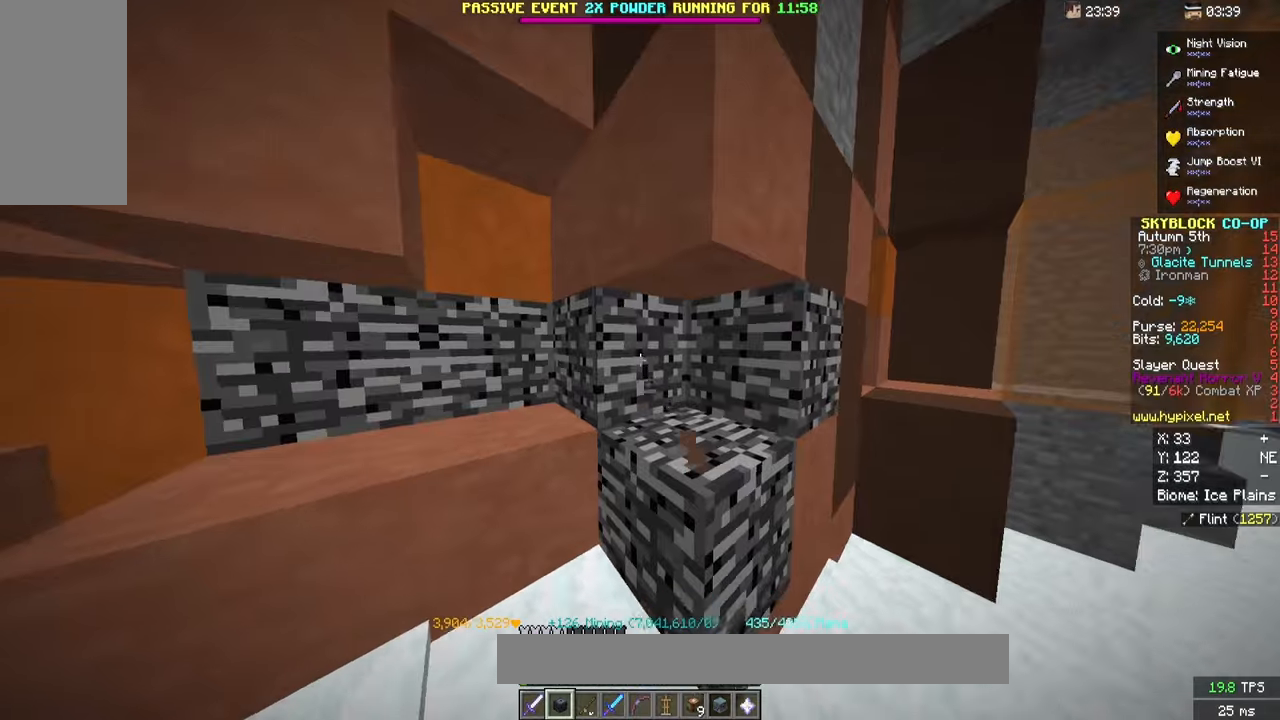
{"keys": [], "mouse": ["left"], "events": []}
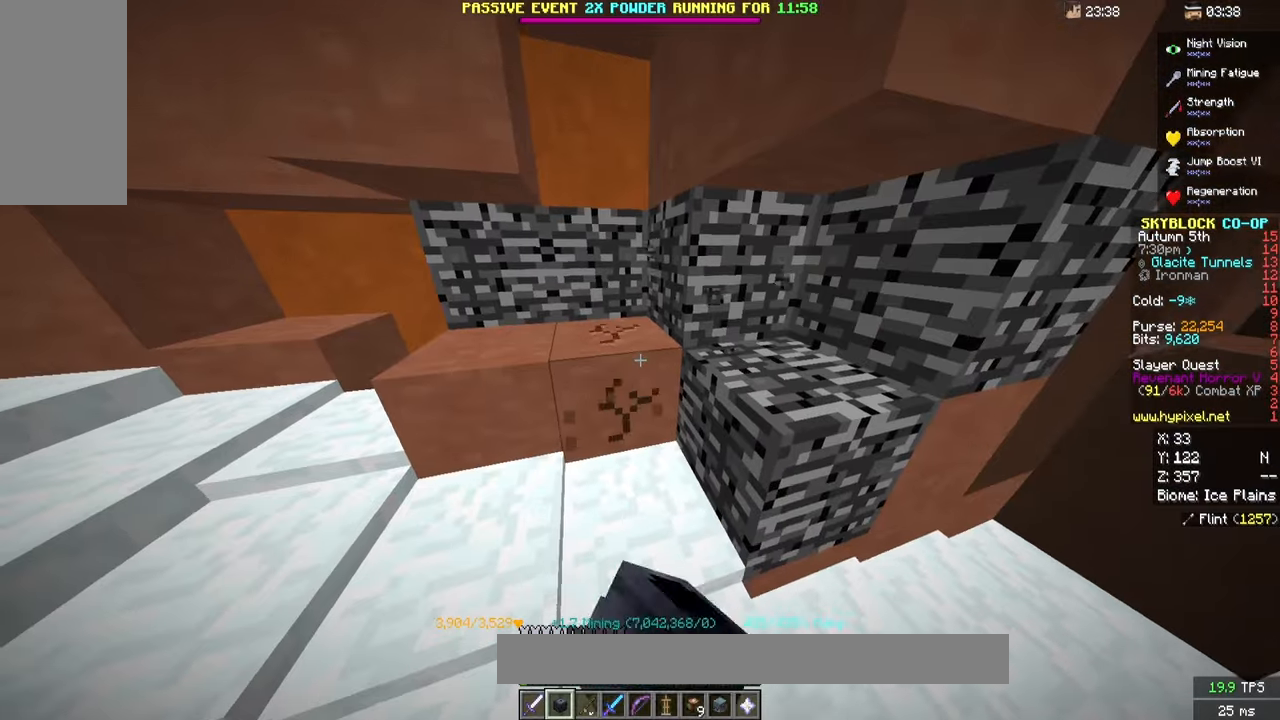
{"keys": [], "mouse": ["left"]}
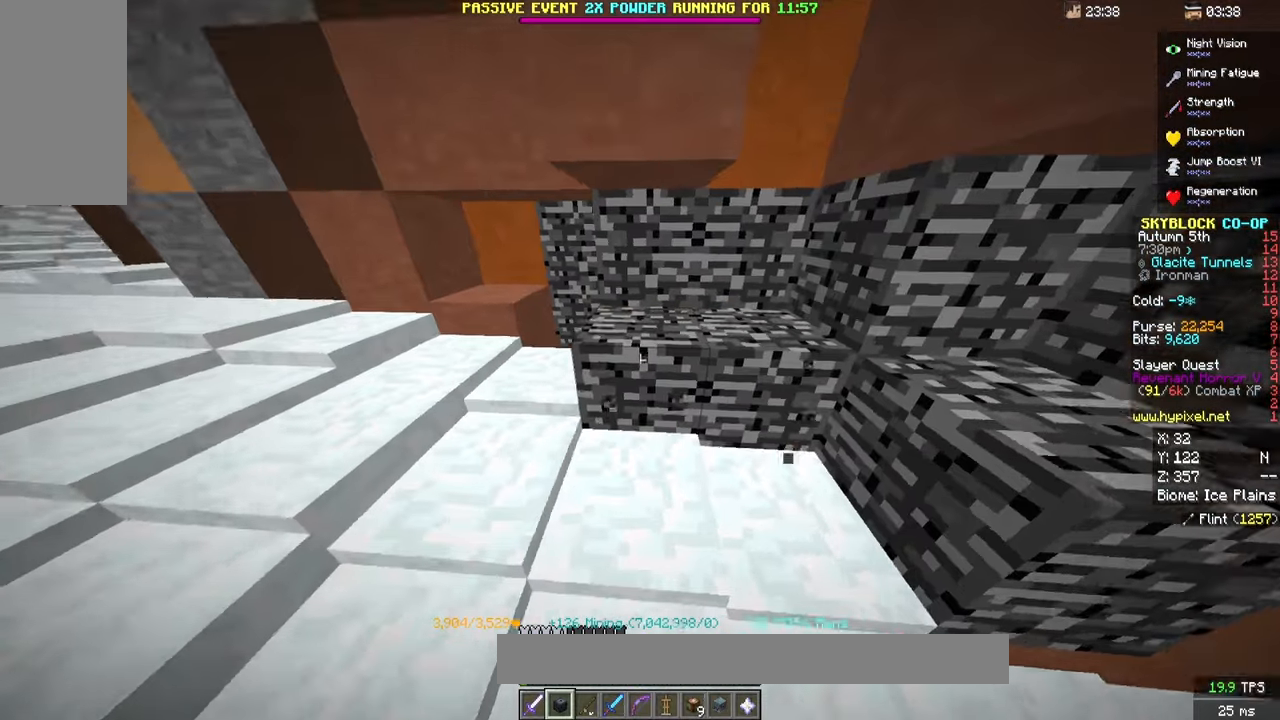
{"keys": [], "mouse": ["left"], "events": []}
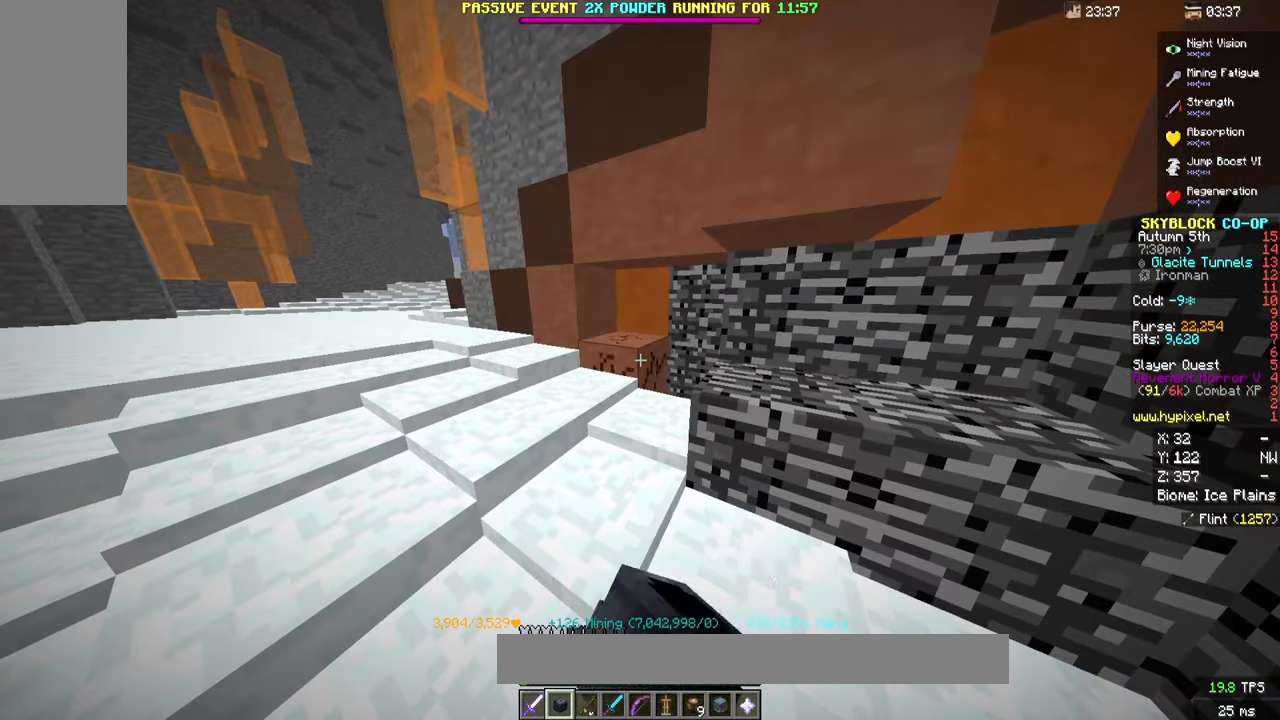
{"keys": [], "mouse": ["left"]}
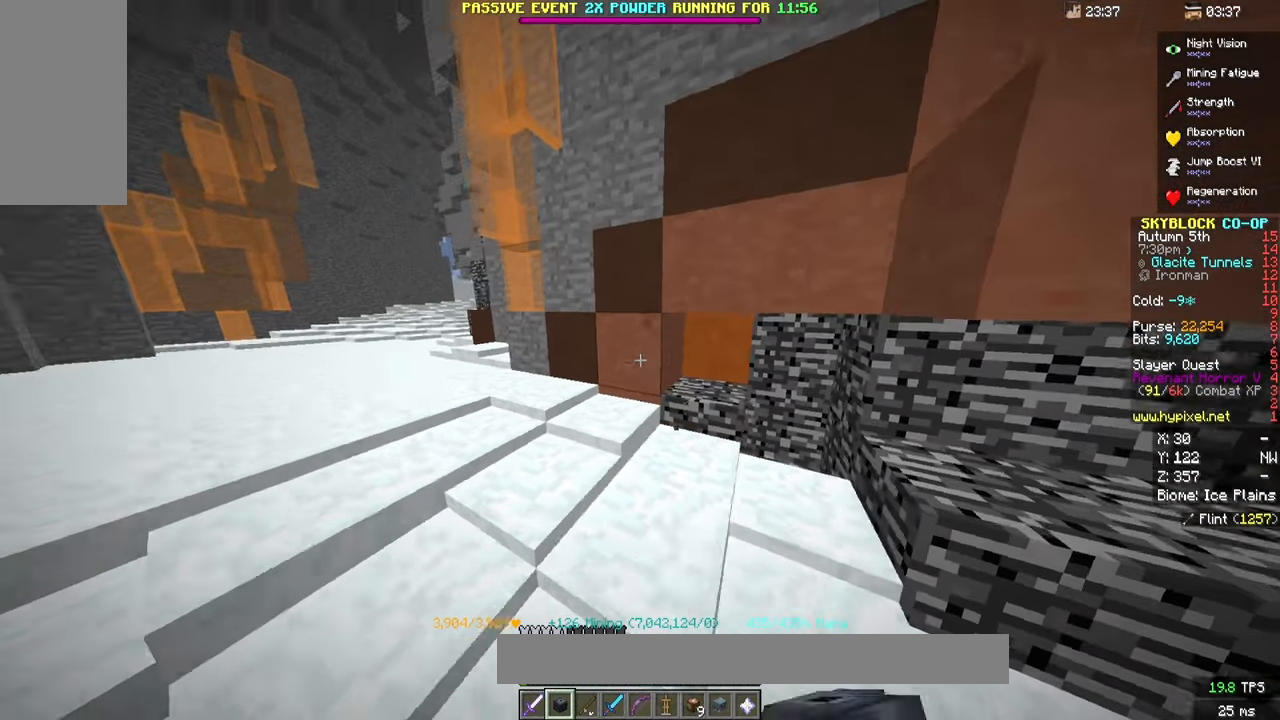
{"keys": [], "mouse": ["left"], "events": []}
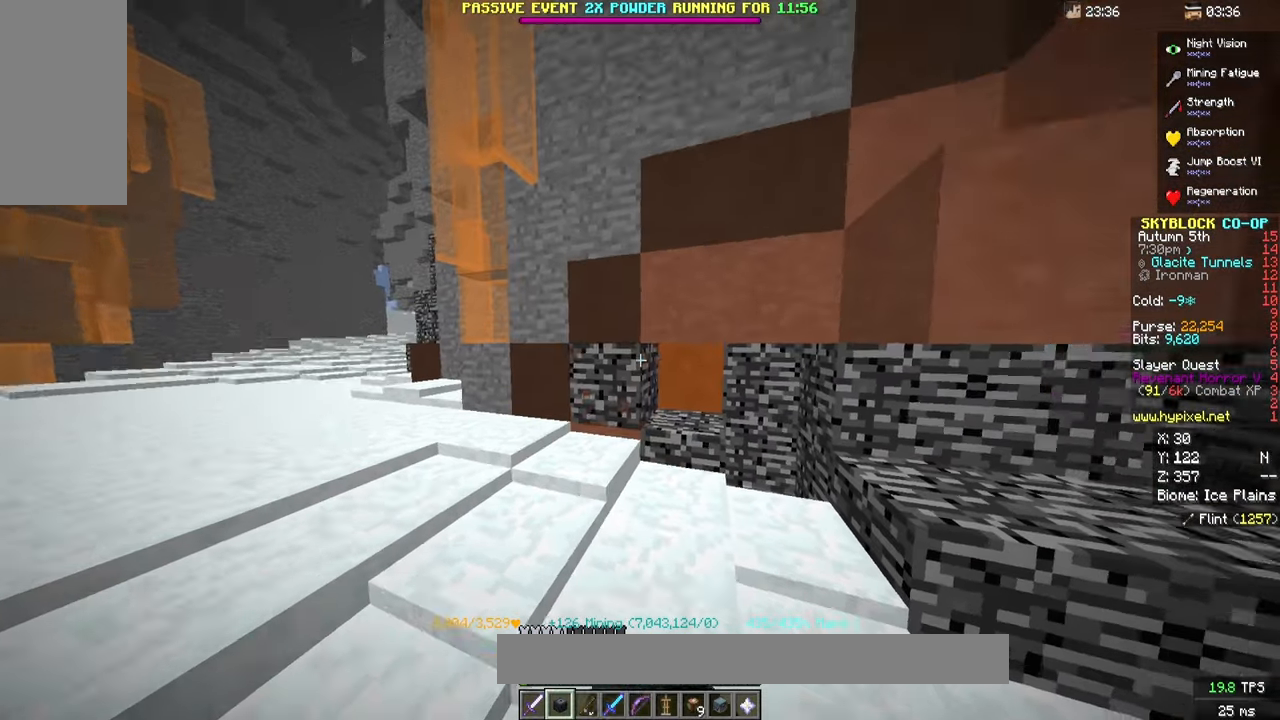
{"keys": [], "mouse": ["left"], "events": []}
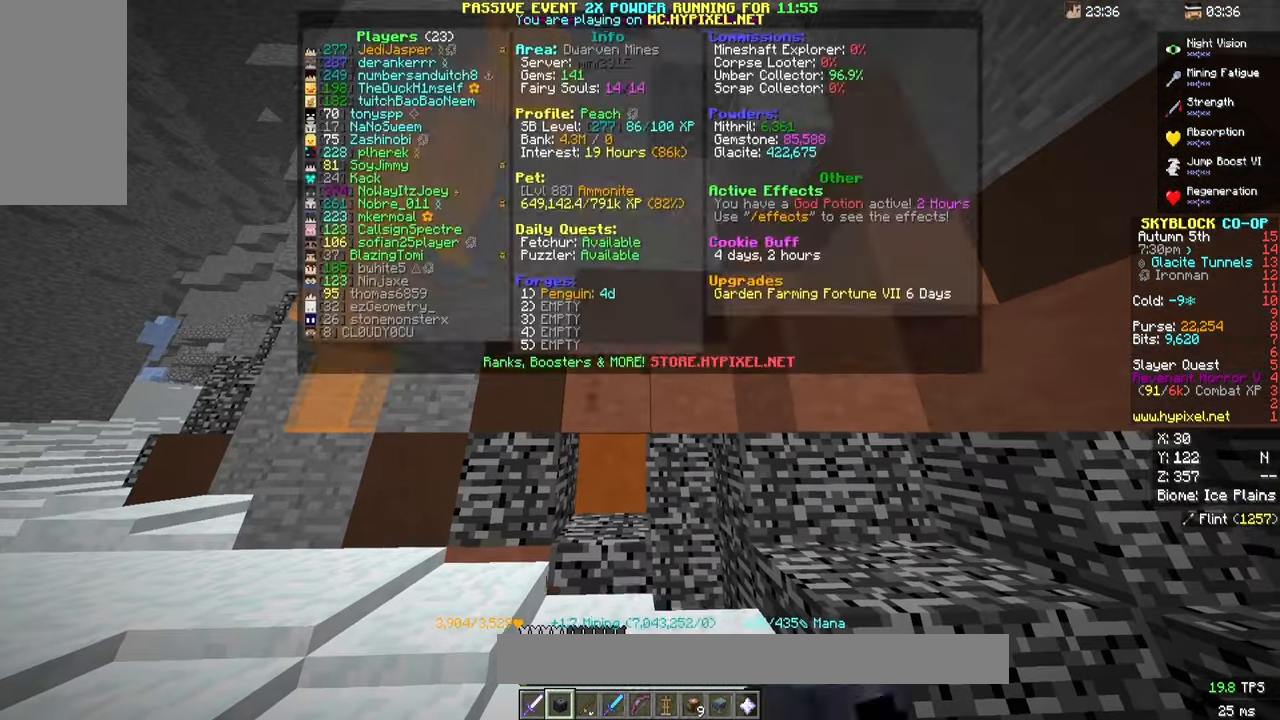
{"keys": [], "mouse": ["left"], "events": []}
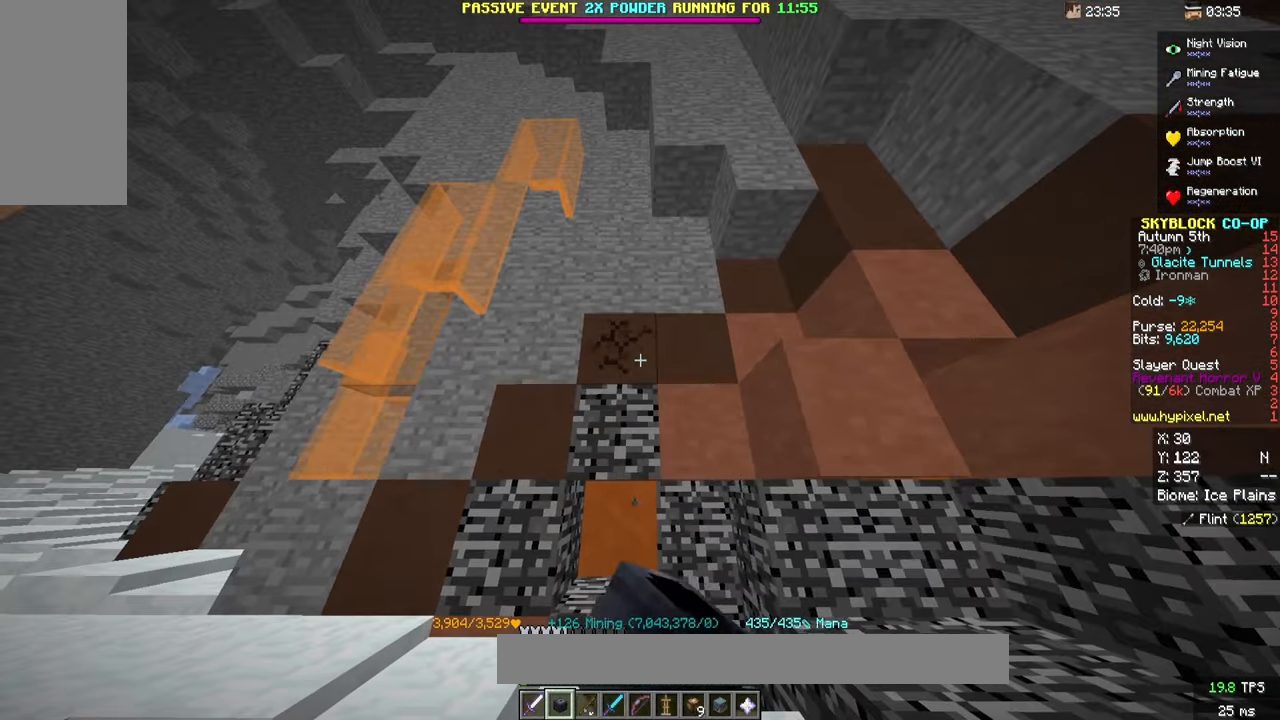
{"keys": [], "mouse": ["left"], "events": []}
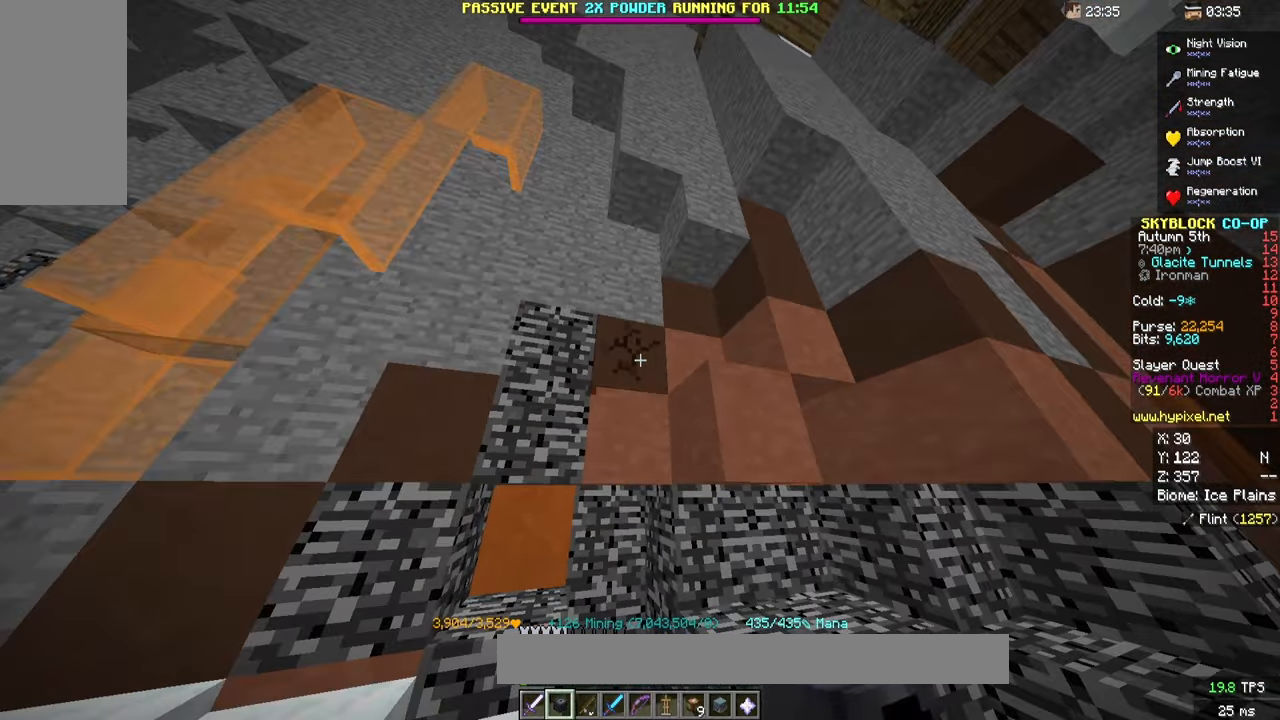
{"keys": [], "mouse": ["left"], "events": []}
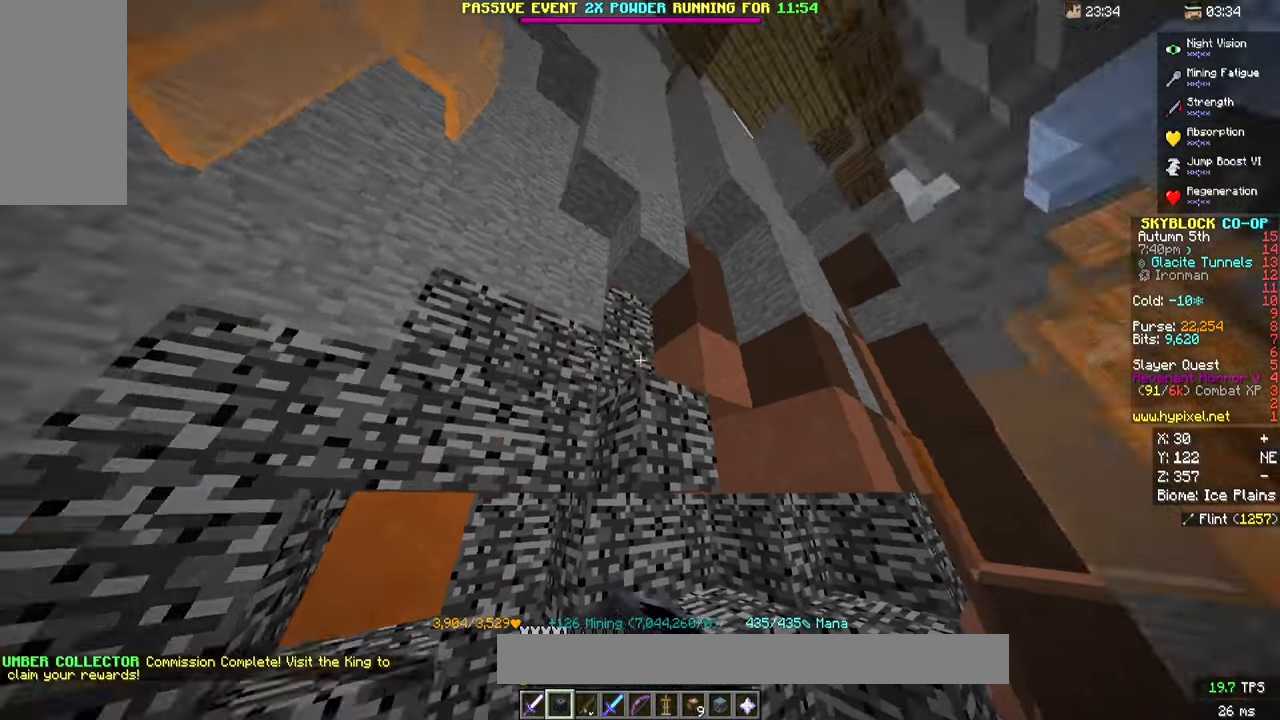
{"keys": [], "mouse": ["left"], "events": []}
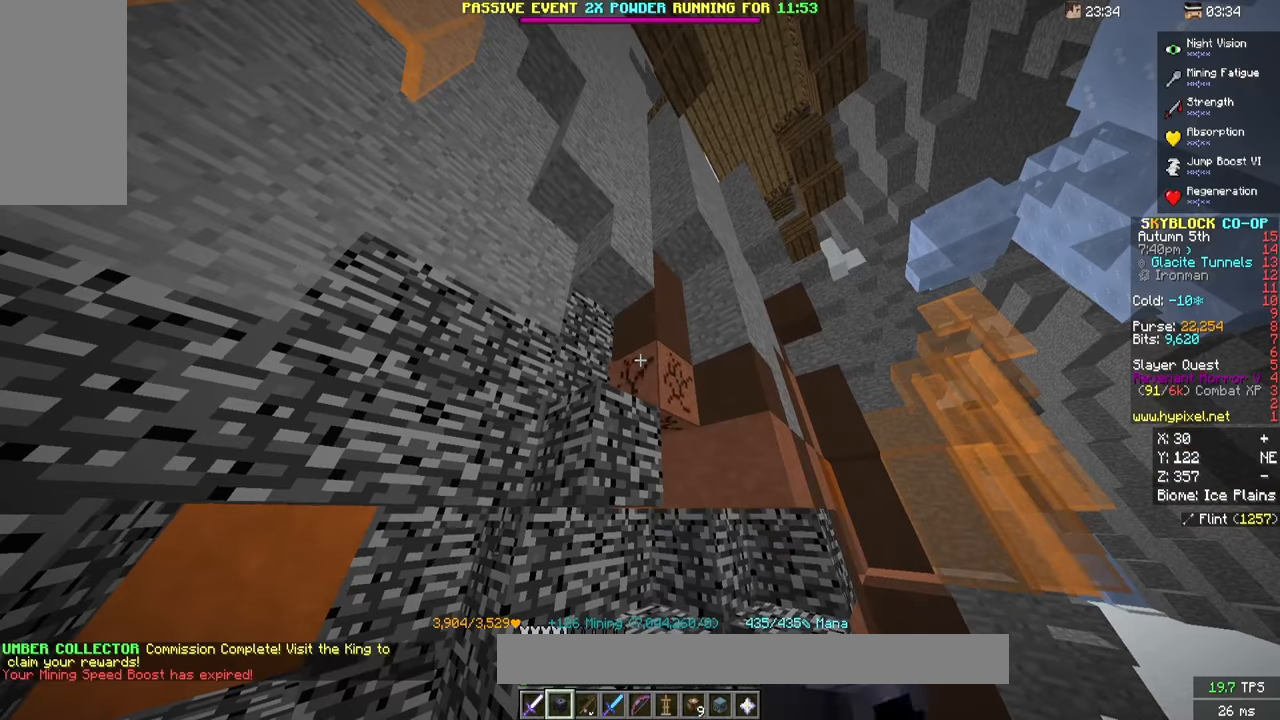
{"keys": [], "mouse": ["left"], "events": []}
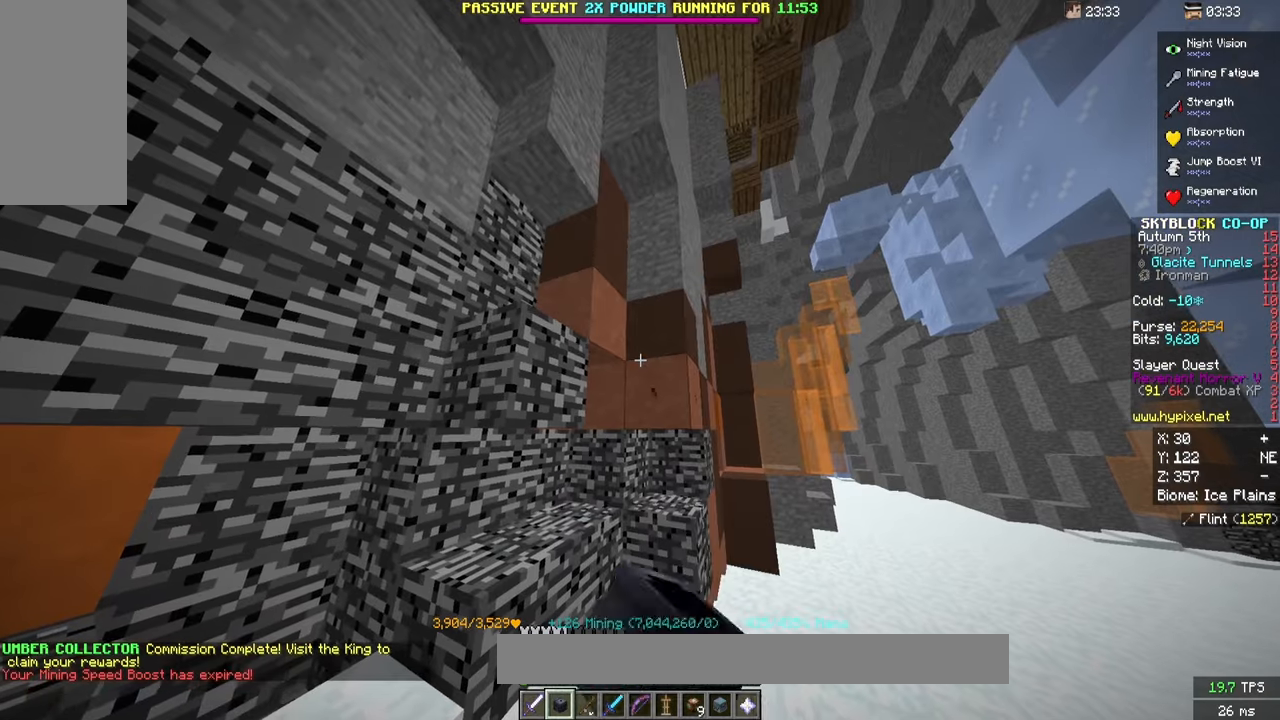
{"keys": [], "mouse": ["left"], "events": []}
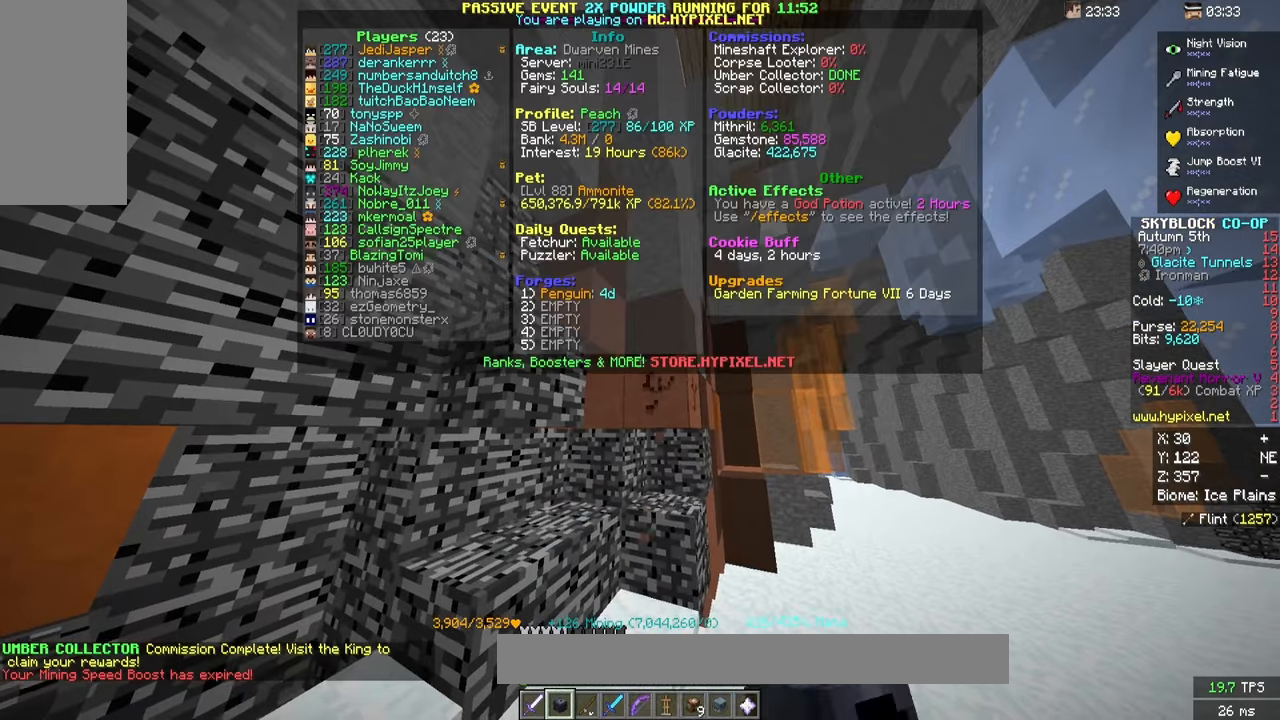
{"keys": [], "mouse": ["left"], "events": []}
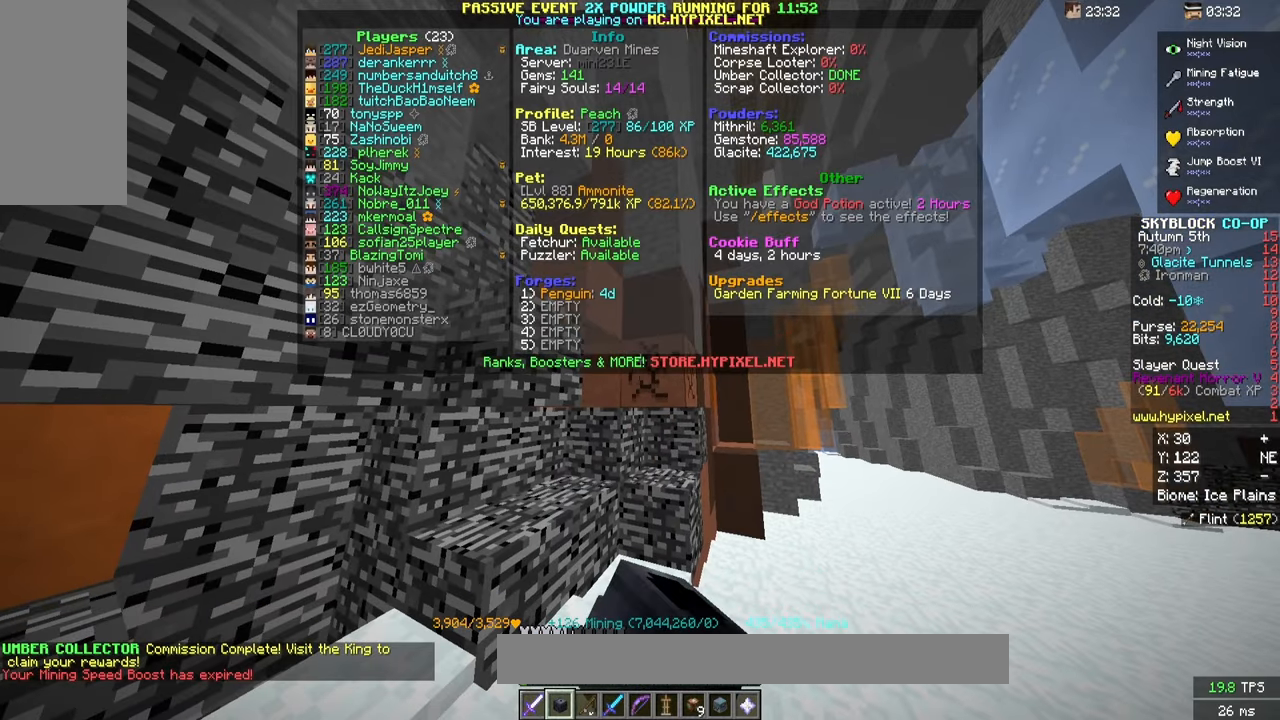
{"keys": [], "mouse": ["left"], "events": []}